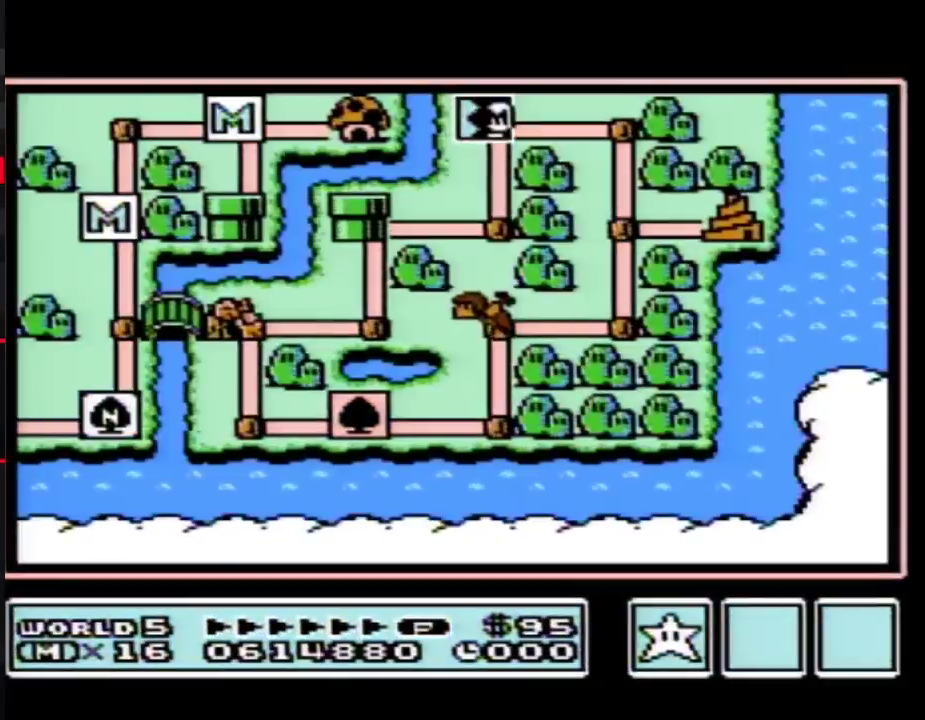
Gameplay with a controller (Nintendo layout); each line is a JSON object with the inputs held at the frame after it. "events" lists button and stick changes between this image and that frame as [ms after this image, input, new state], when the widget could be followed in between. Not read: L3 R3.
{"buttons": ["DPAD_RIGHT"], "events": [[200, "DPAD_RIGHT", "down"]]}
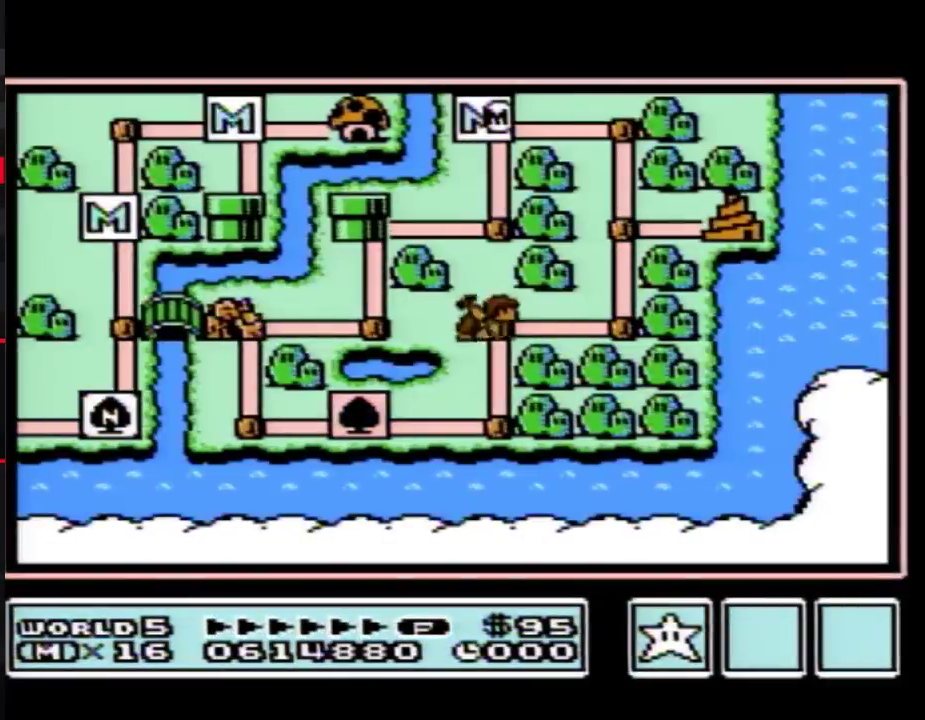
{"buttons": ["DPAD_RIGHT"], "events": []}
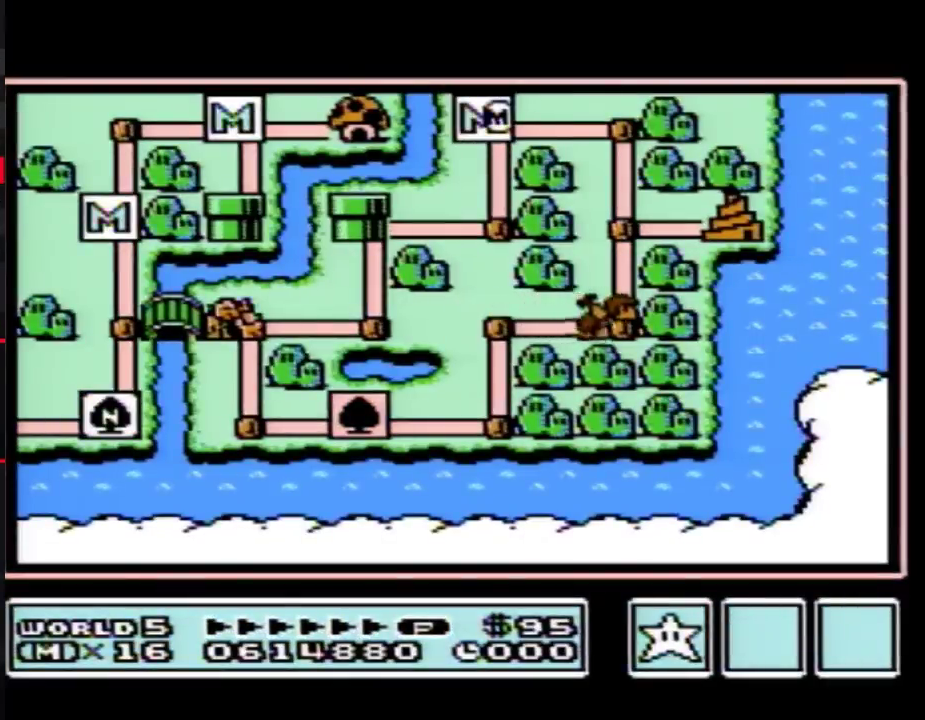
{"buttons": ["DPAD_DOWN"], "events": [[417, "DPAD_RIGHT", "up"], [483, "DPAD_DOWN", "down"]]}
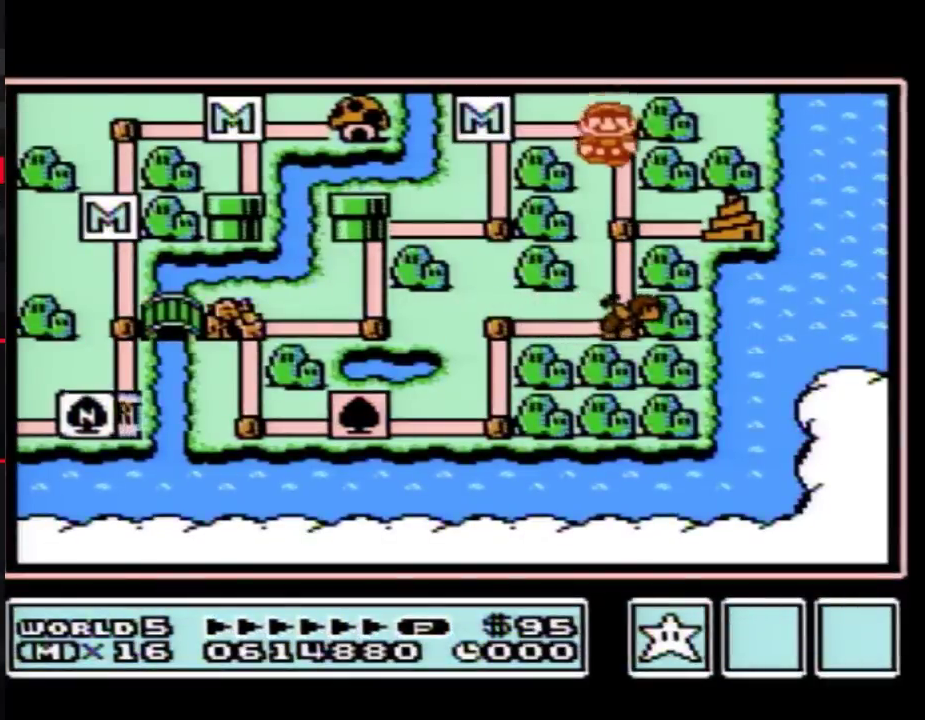
{"buttons": ["DPAD_DOWN"], "events": [[200, "DPAD_DOWN", "up"], [300, "DPAD_DOWN", "down"]]}
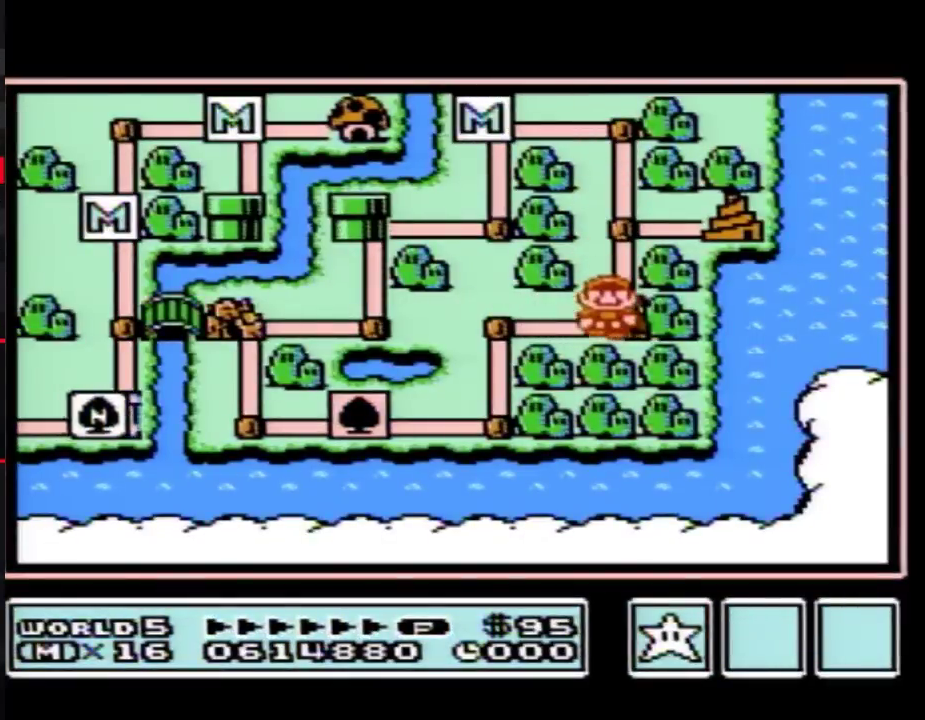
{"buttons": ["DPAD_DOWN"], "events": []}
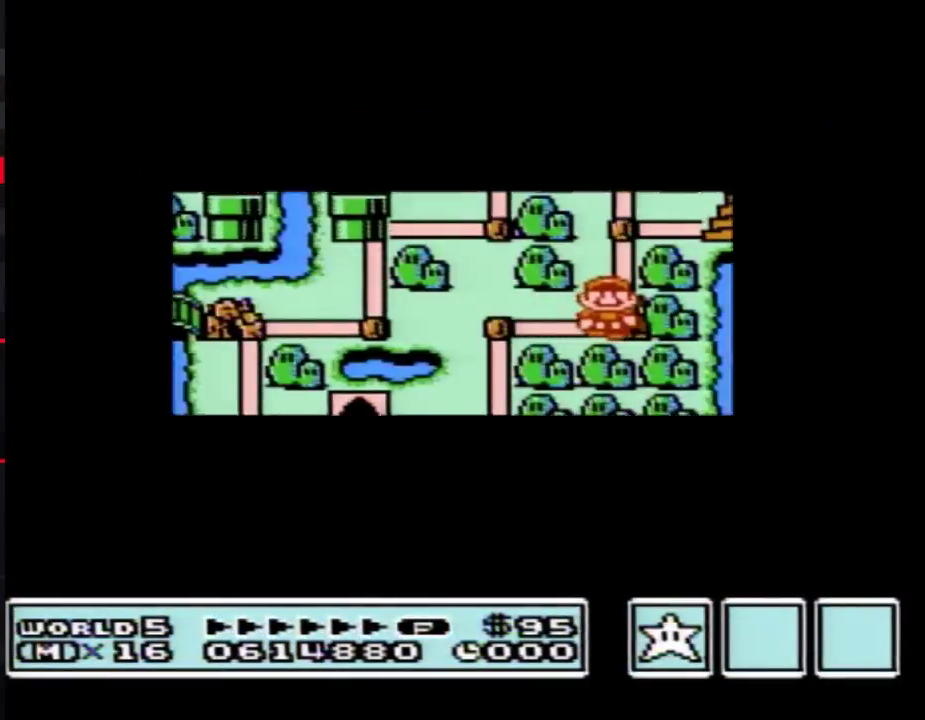
{"buttons": ["DPAD_DOWN"], "events": []}
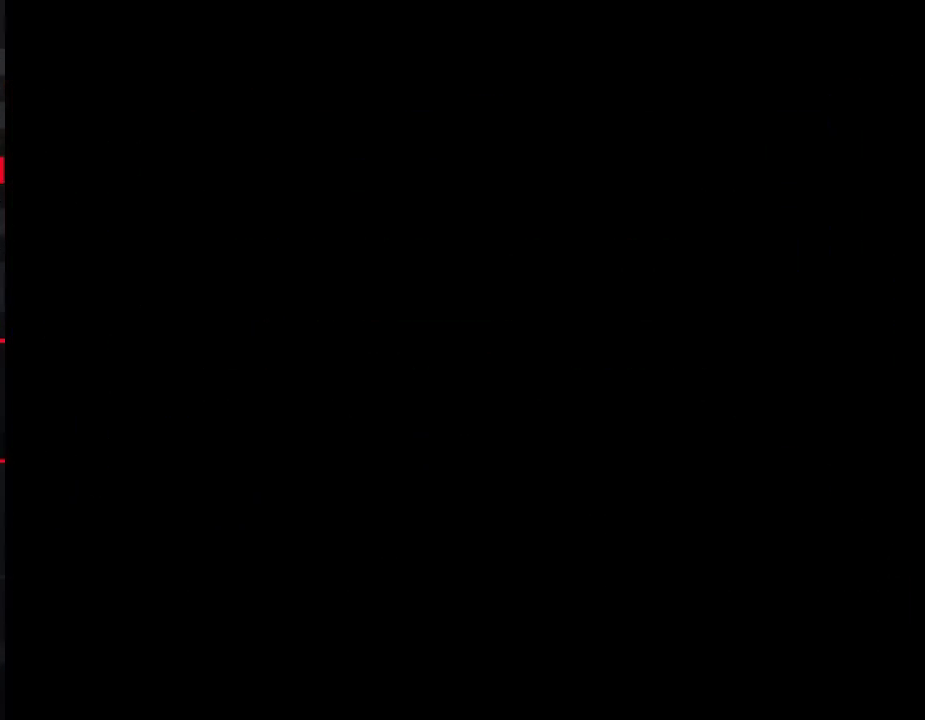
{"buttons": ["B", "DPAD_RIGHT"], "events": [[50, "DPAD_DOWN", "up"], [67, "B", "down"], [67, "DPAD_RIGHT", "down"]]}
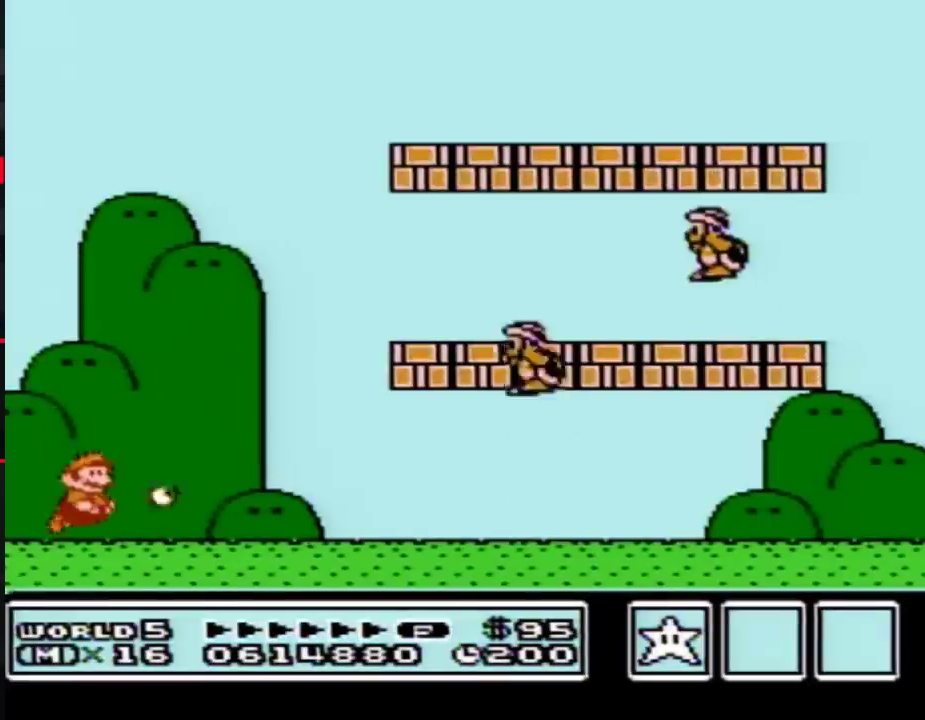
{"buttons": ["B", "DPAD_RIGHT"], "events": []}
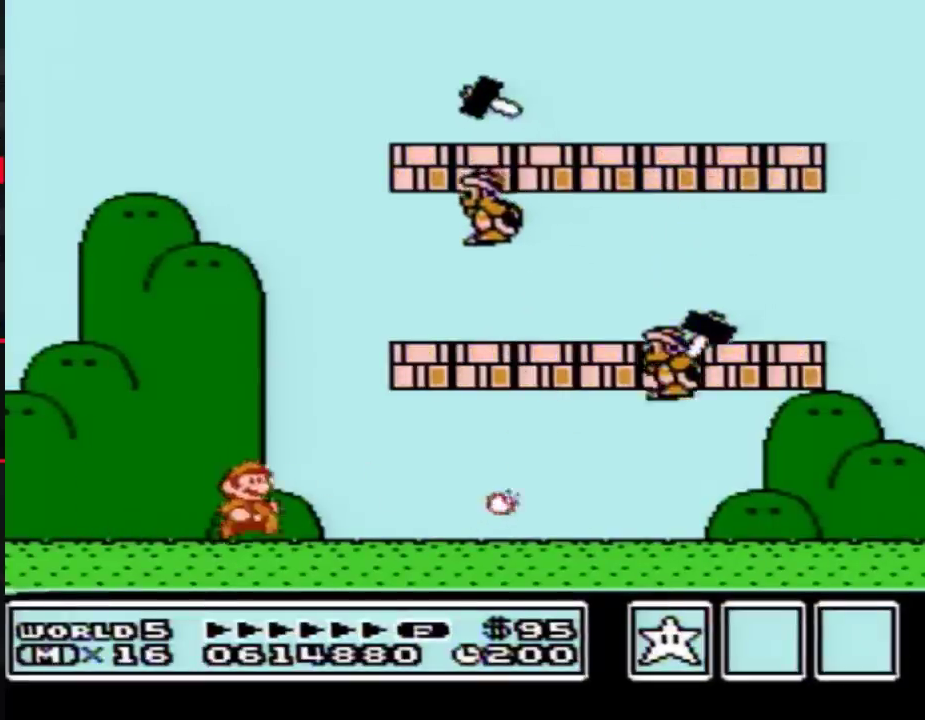
{"buttons": ["B", "DPAD_LEFT"], "events": [[300, "A", "down"], [367, "A", "up"], [367, "DPAD_RIGHT", "up"], [417, "DPAD_LEFT", "down"]]}
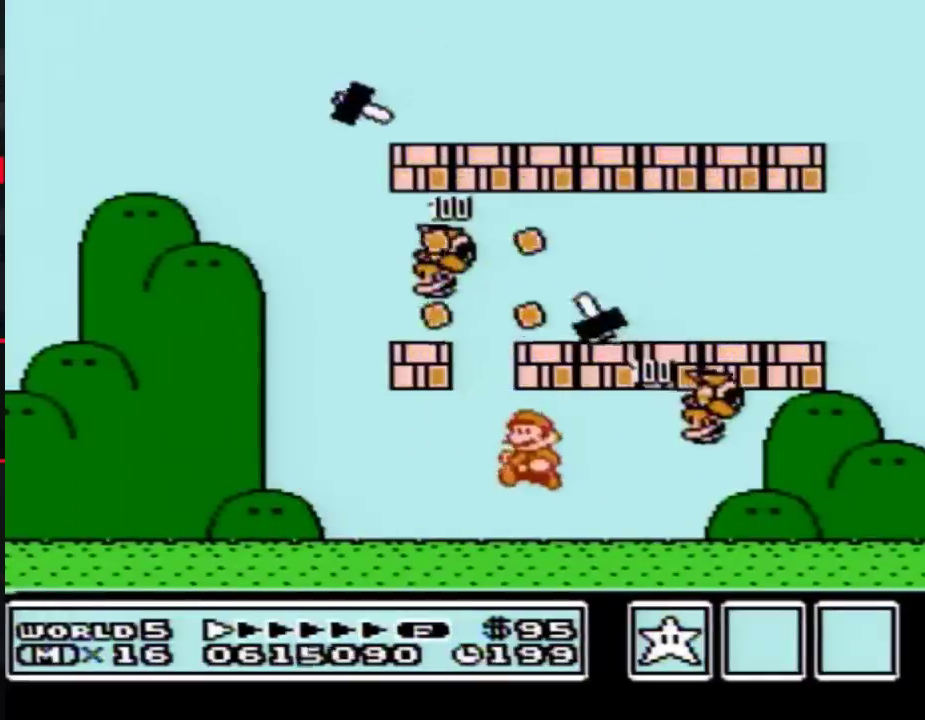
{"buttons": ["B"], "events": [[300, "DPAD_LEFT", "up"]]}
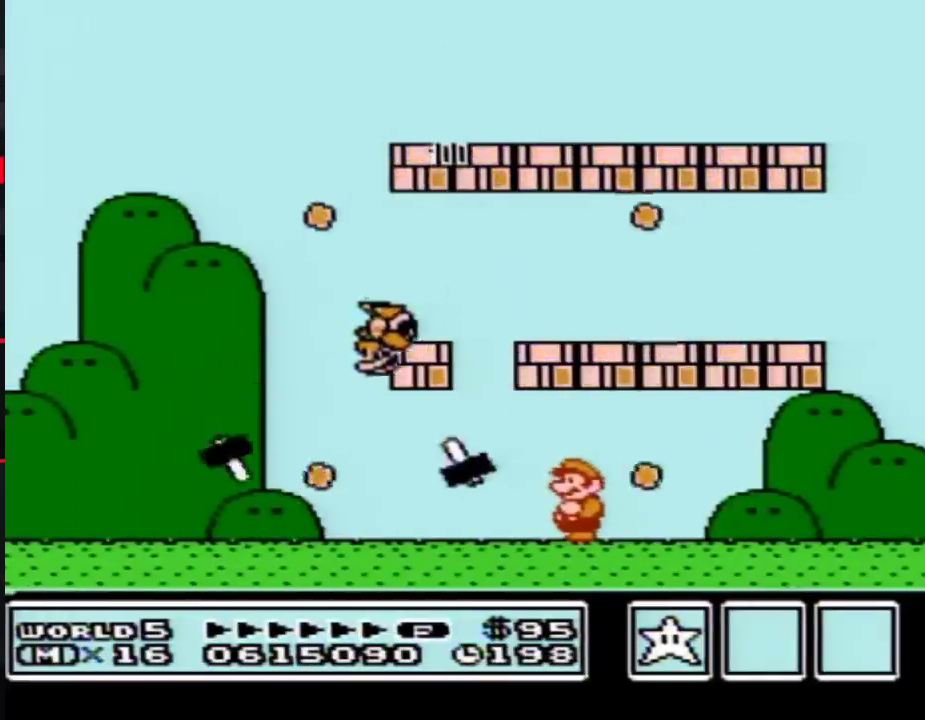
{"buttons": ["B", "DPAD_LEFT"], "events": [[383, "DPAD_LEFT", "down"]]}
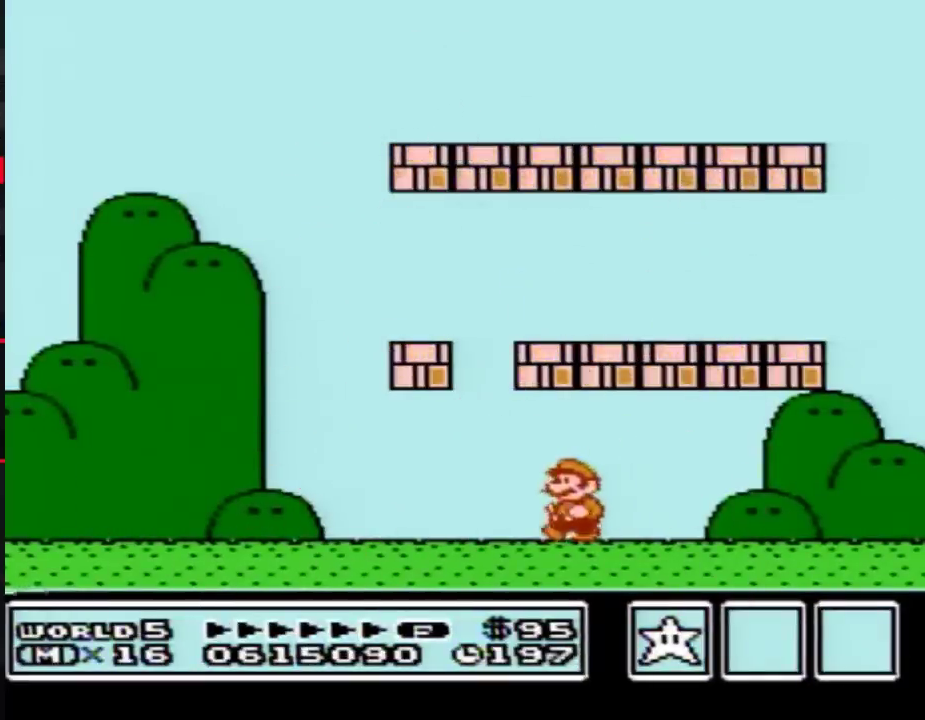
{"buttons": ["B", "DPAD_LEFT"], "events": [[383, "A", "down"], [450, "A", "up"]]}
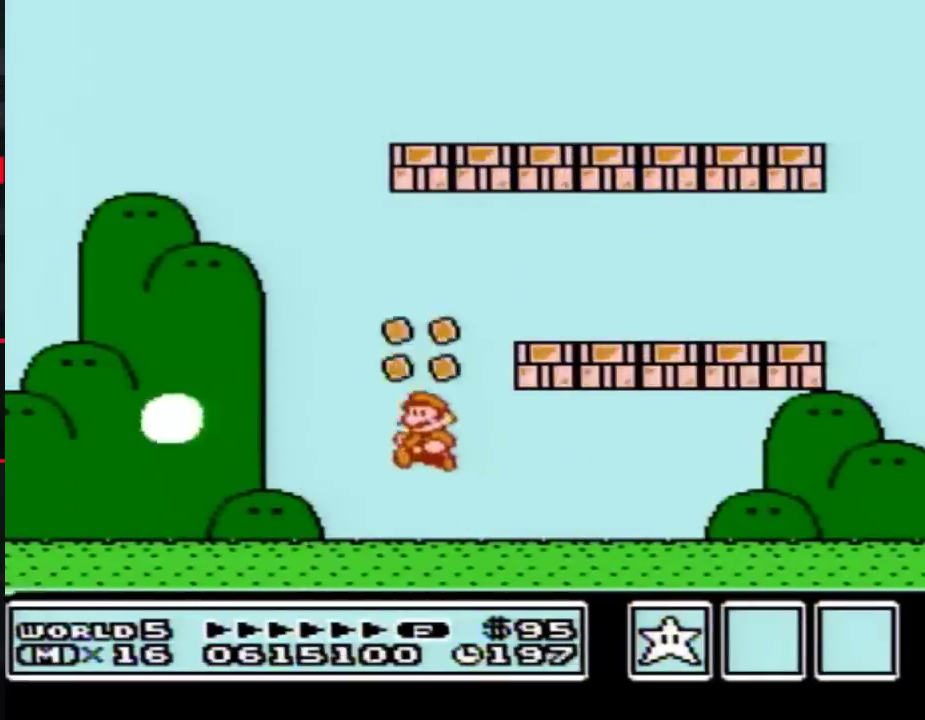
{"buttons": ["B", "DPAD_LEFT"], "events": []}
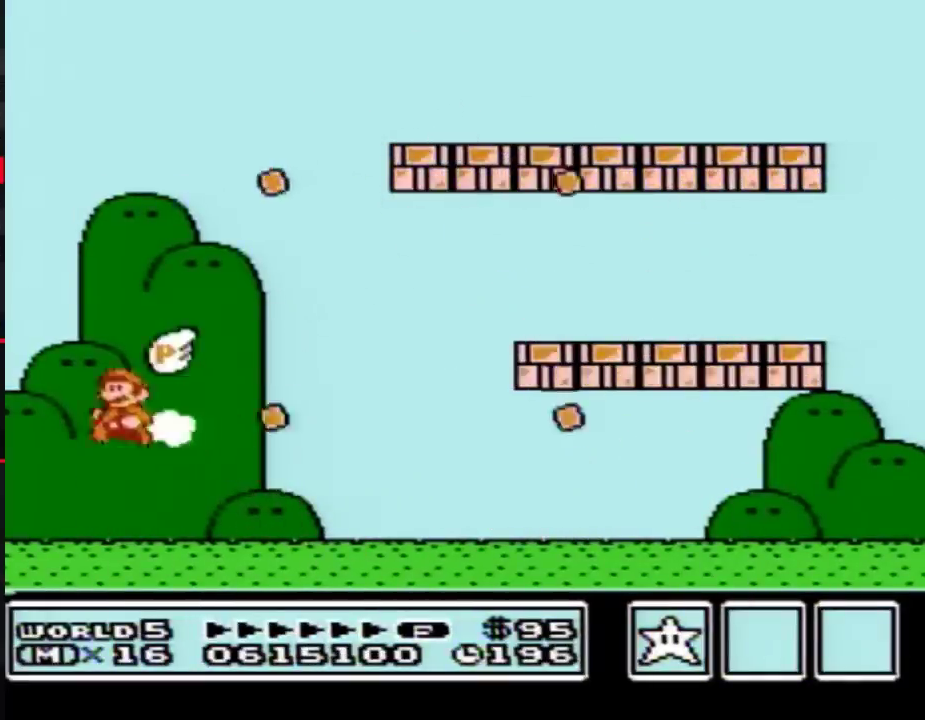
{"buttons": ["B"], "events": [[50, "DPAD_LEFT", "up"], [83, "B", "up"], [167, "B", "down"], [233, "B", "up"], [317, "B", "down"], [367, "B", "up"], [483, "B", "down"]]}
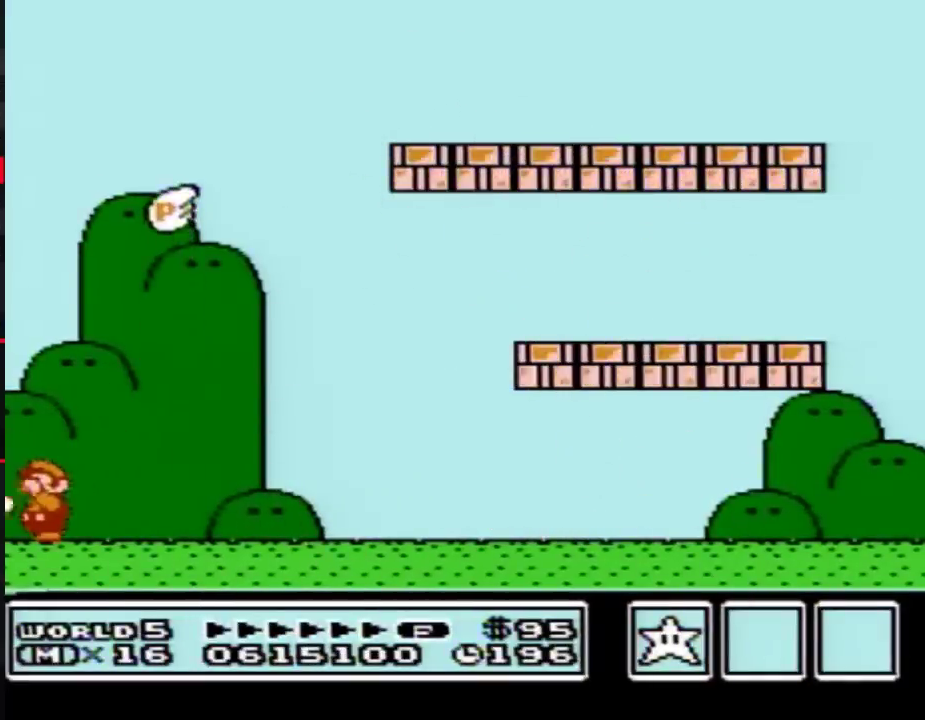
{"buttons": [], "events": [[17, "B", "up"], [50, "B", "down"], [67, "B", "up"], [100, "B", "down"], [133, "B", "up"], [200, "B", "down"], [233, "B", "up"], [350, "B", "down"], [383, "B", "up"]]}
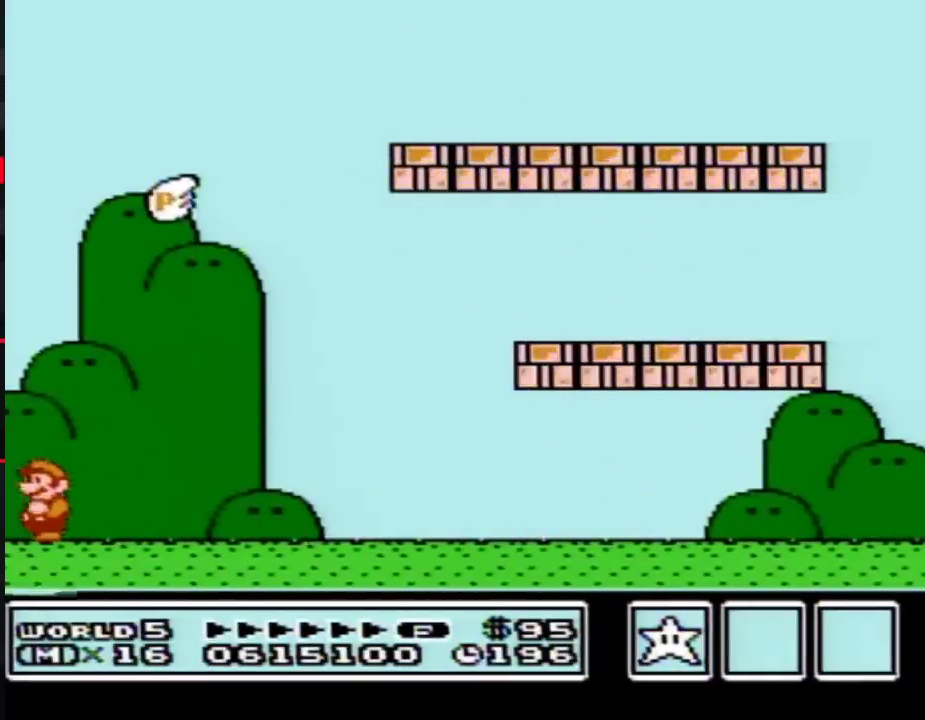
{"buttons": [], "events": []}
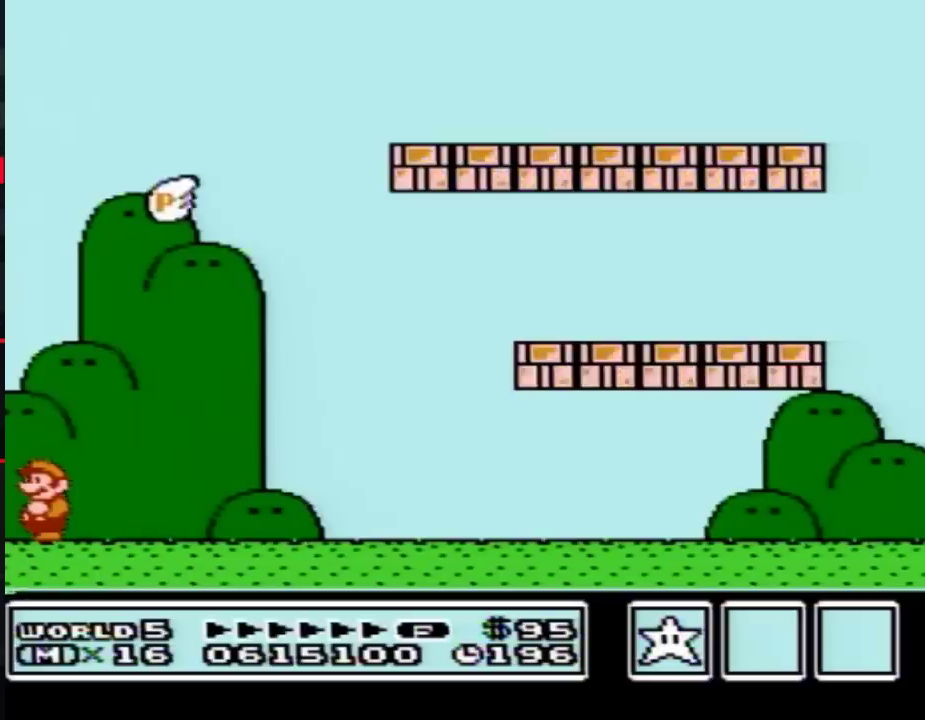
{"buttons": [], "events": []}
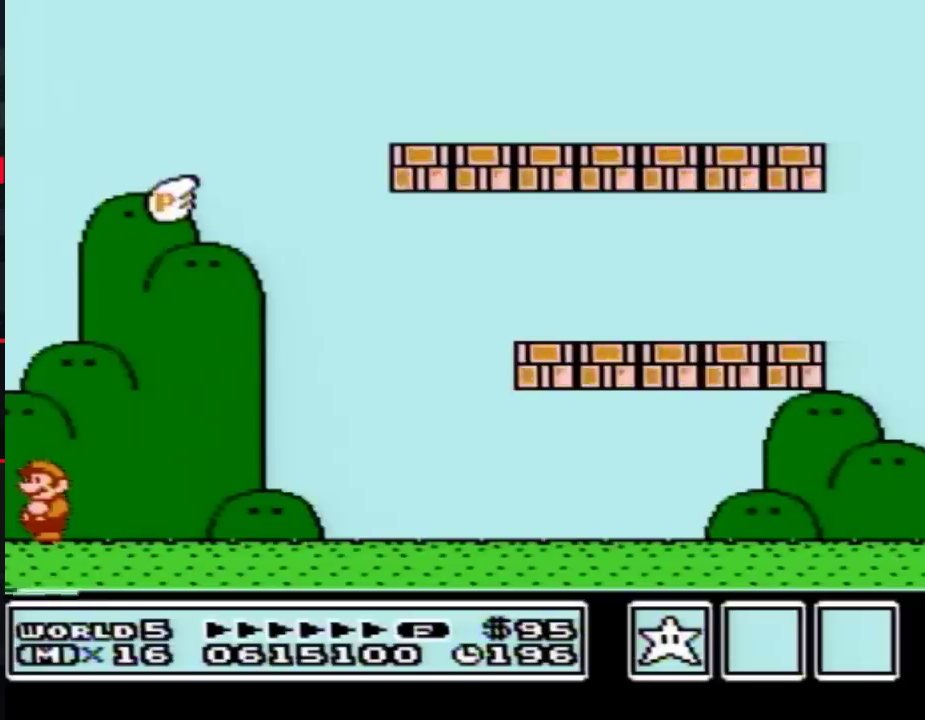
{"buttons": [], "events": []}
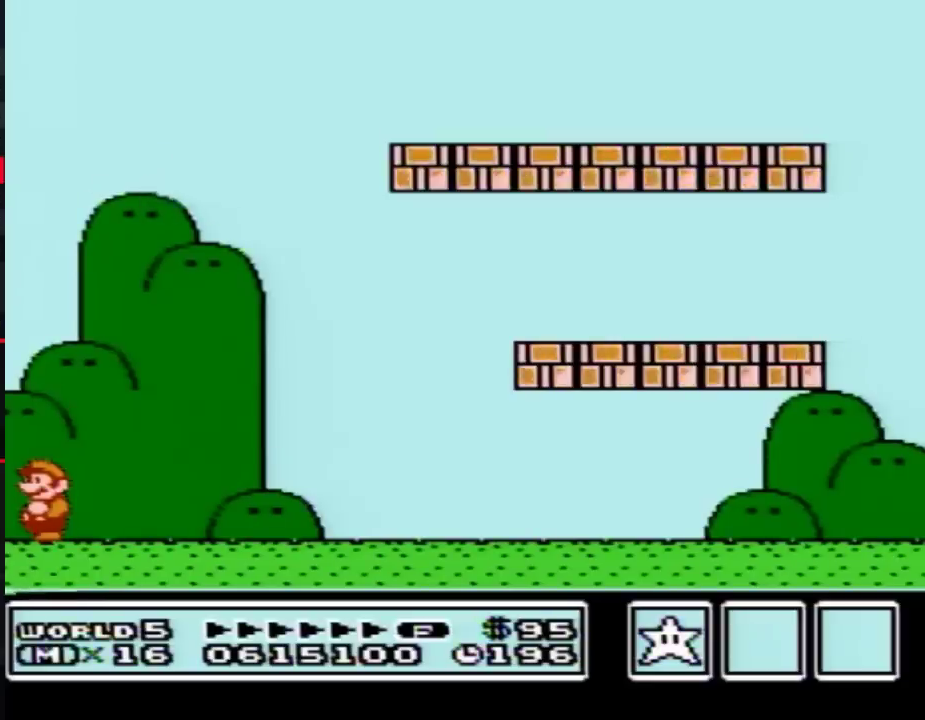
{"buttons": [], "events": []}
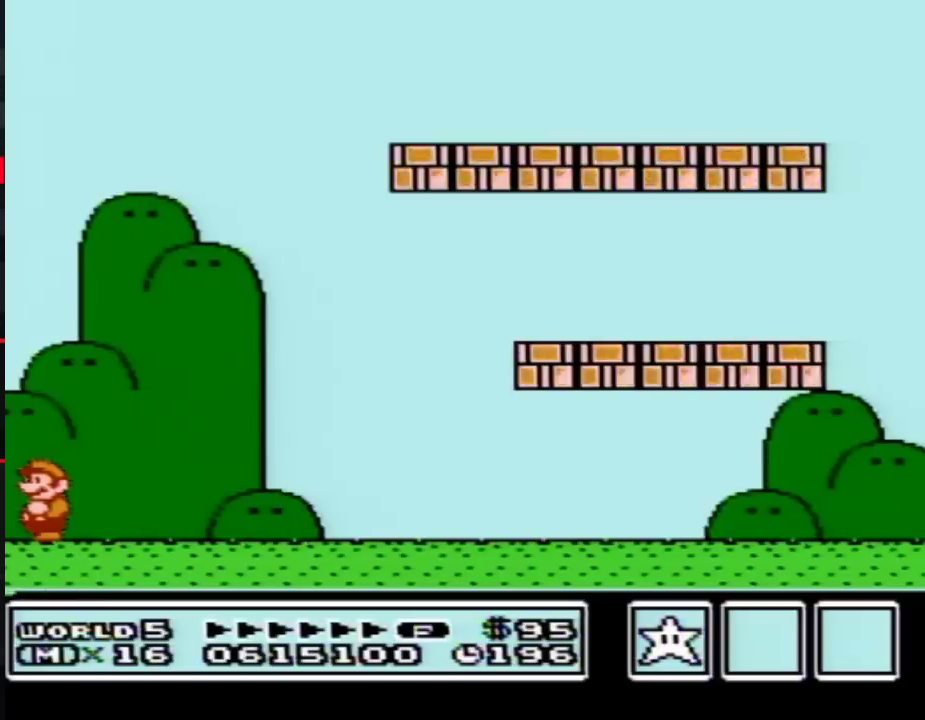
{"buttons": [], "events": []}
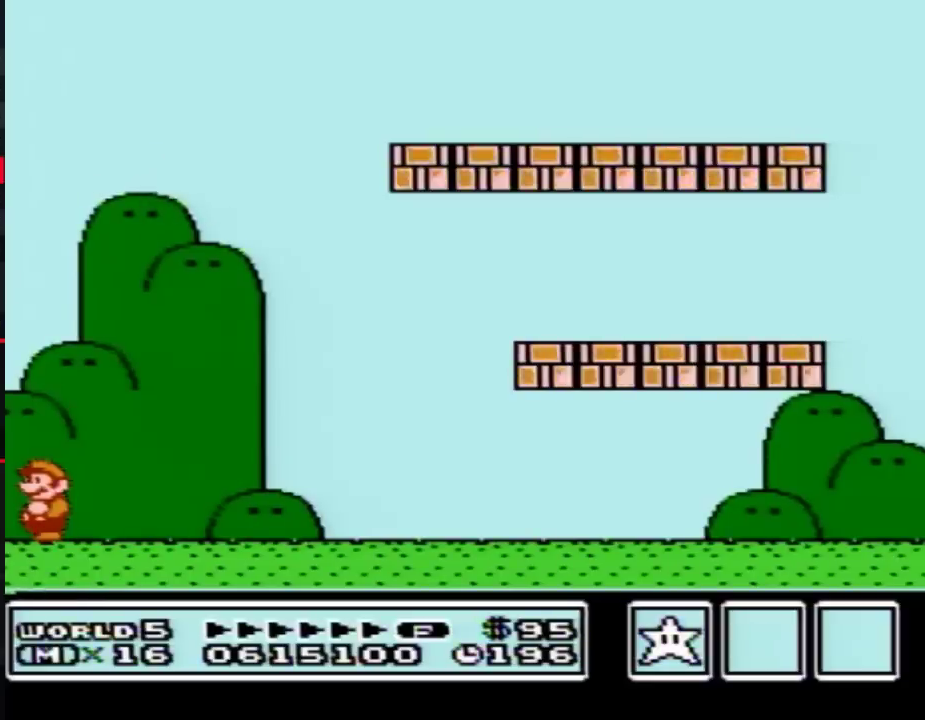
{"buttons": [], "events": []}
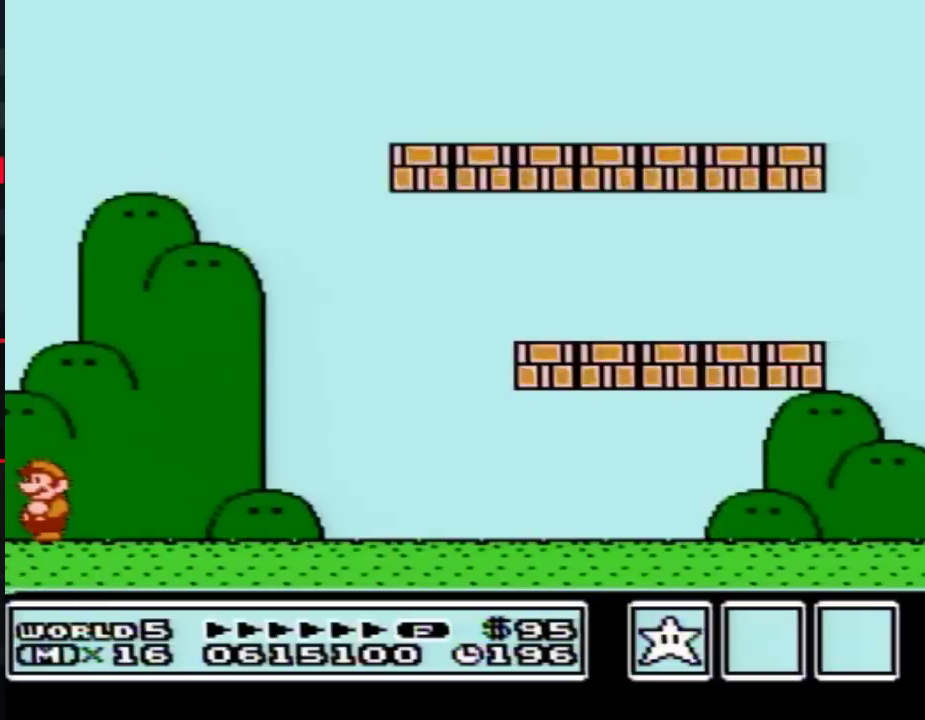
{"buttons": [], "events": []}
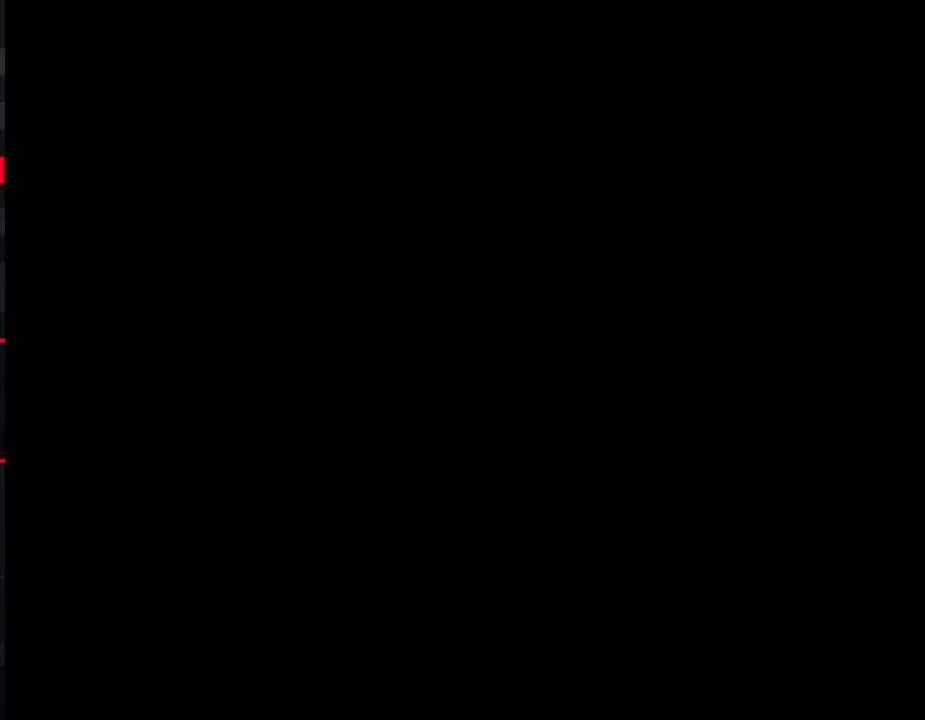
{"buttons": ["DPAD_UP"], "events": [[417, "DPAD_UP", "down"]]}
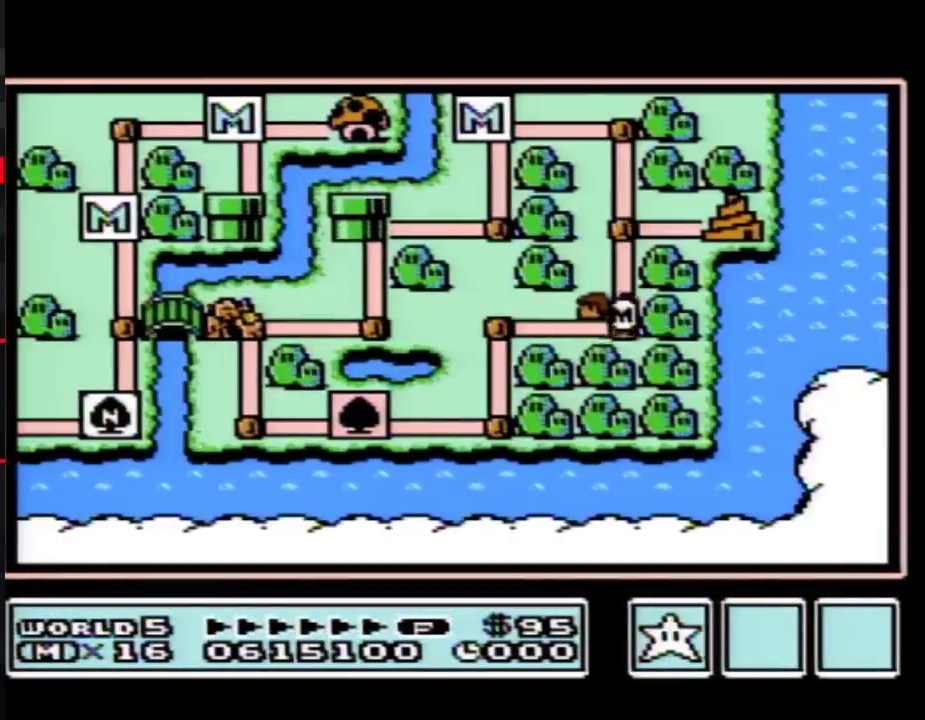
{"buttons": ["DPAD_UP"], "events": []}
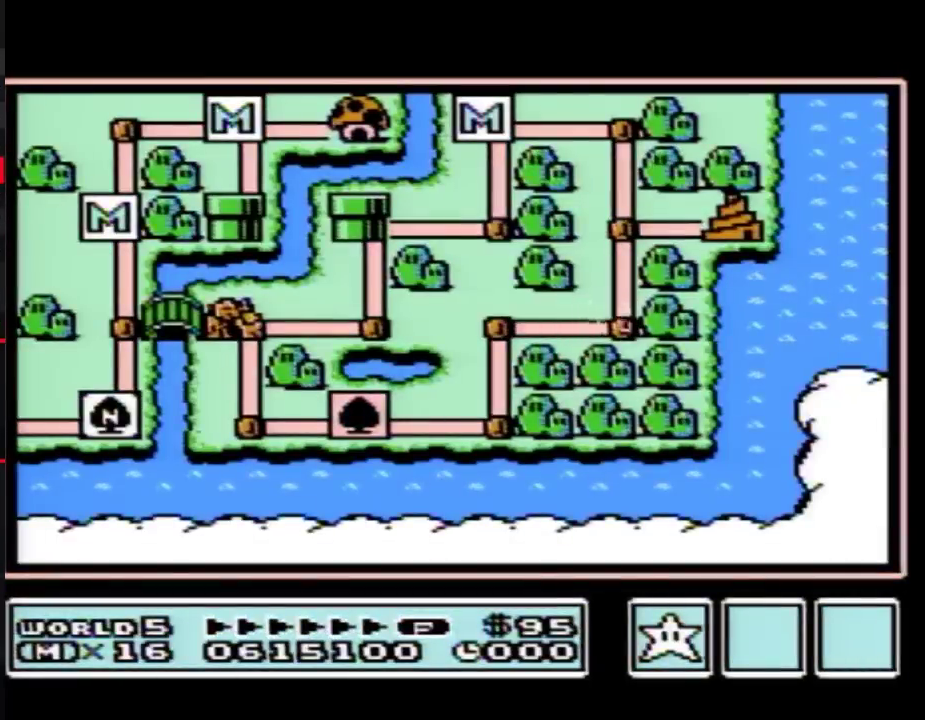
{"buttons": ["DPAD_UP"], "events": []}
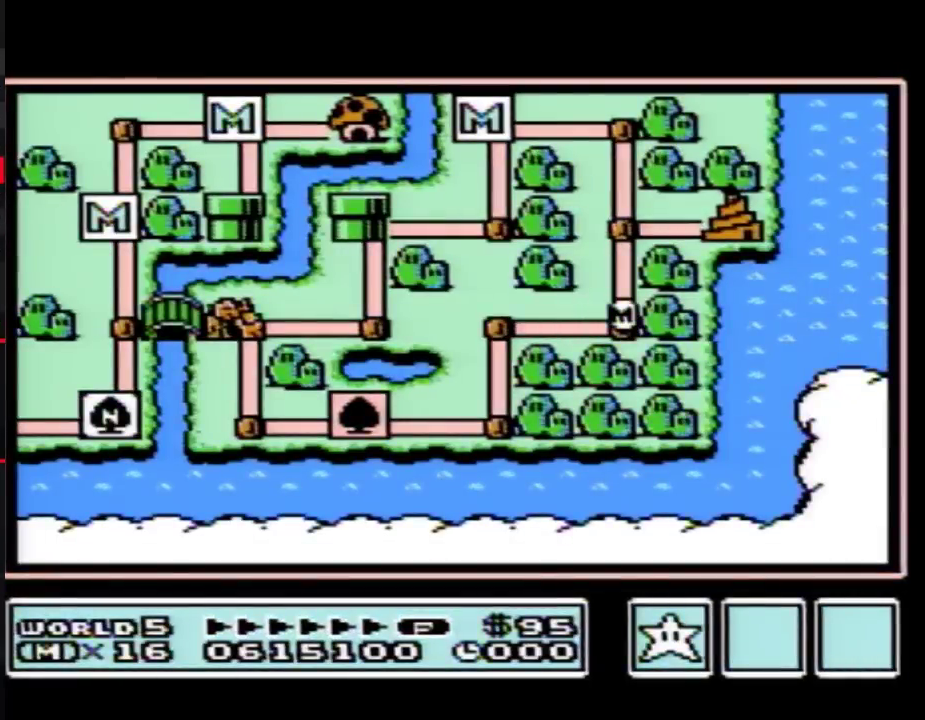
{"buttons": ["DPAD_UP"], "events": []}
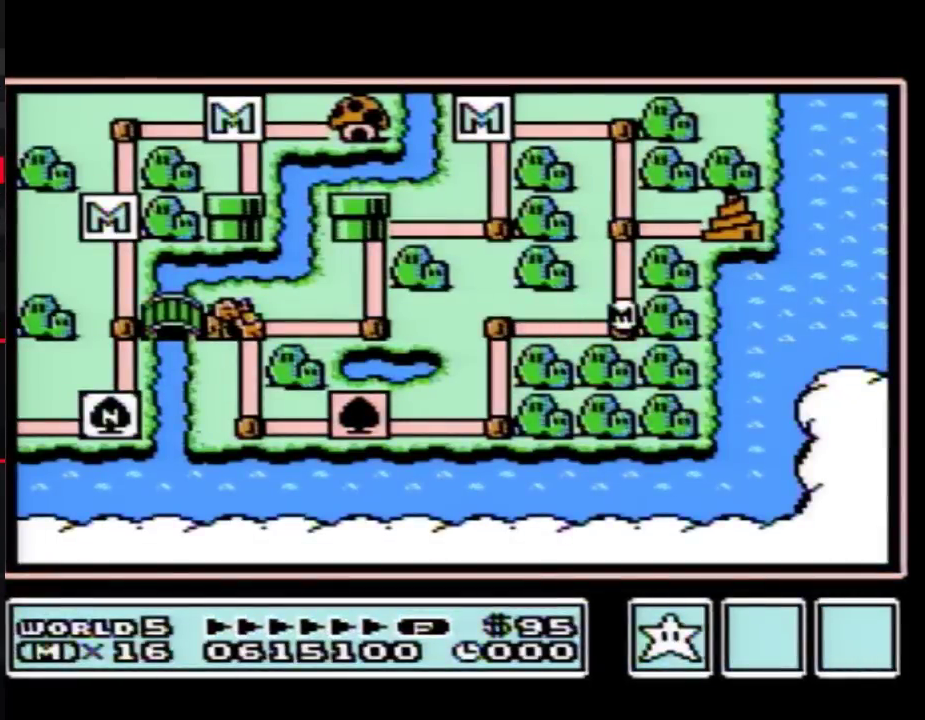
{"buttons": ["DPAD_UP"], "events": []}
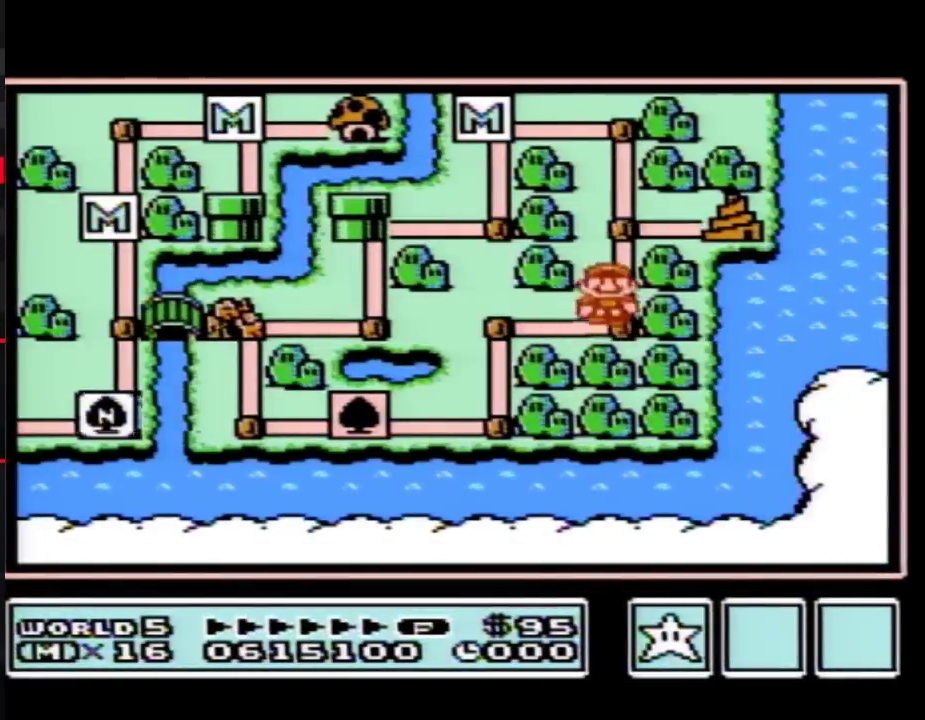
{"buttons": ["DPAD_RIGHT"], "events": [[267, "DPAD_UP", "up"], [317, "DPAD_RIGHT", "down"]]}
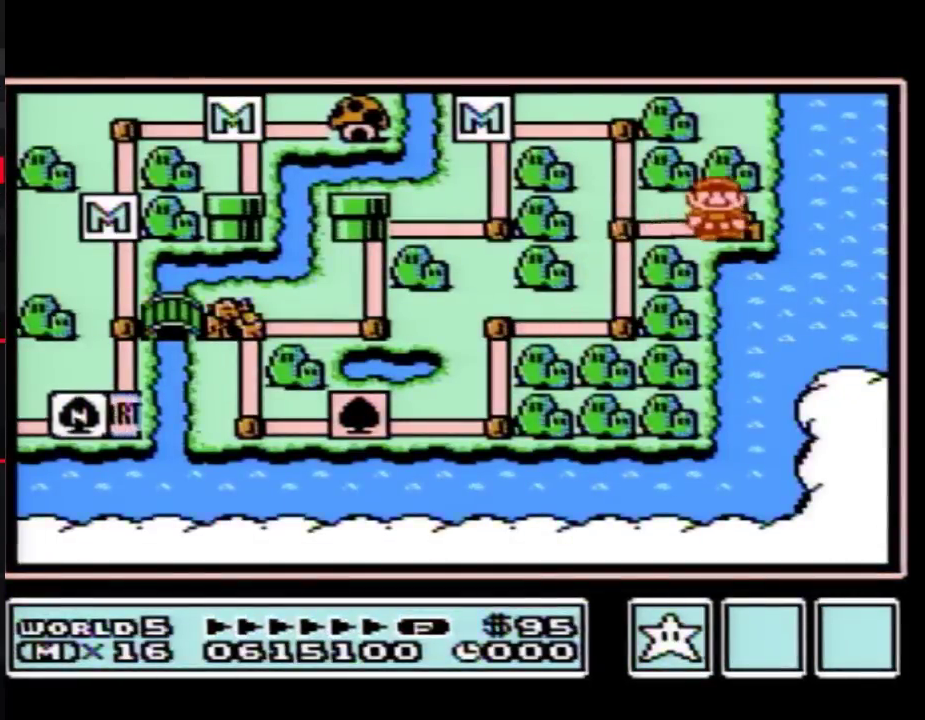
{"buttons": ["DPAD_RIGHT"], "events": []}